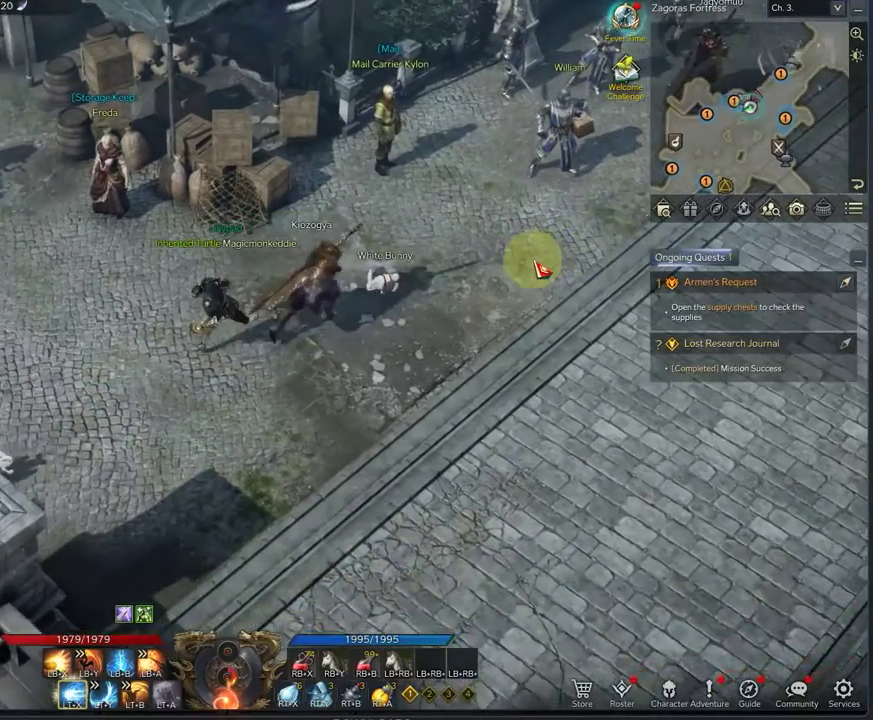
Gameplay with a controller (Xbox layout); each line is a JSON object with the inputs held at the frame after it (dt_ms = milliseconds from this image to that frame). "events" lists button and stick changes between this image and that frame as [ms after this image, input, new state], when the widget could be followed in between.
{"dt_ms": 417, "buttons": [], "left_stick": "left", "right_stick": "center", "events": [[333, "left_stick", "left"]]}
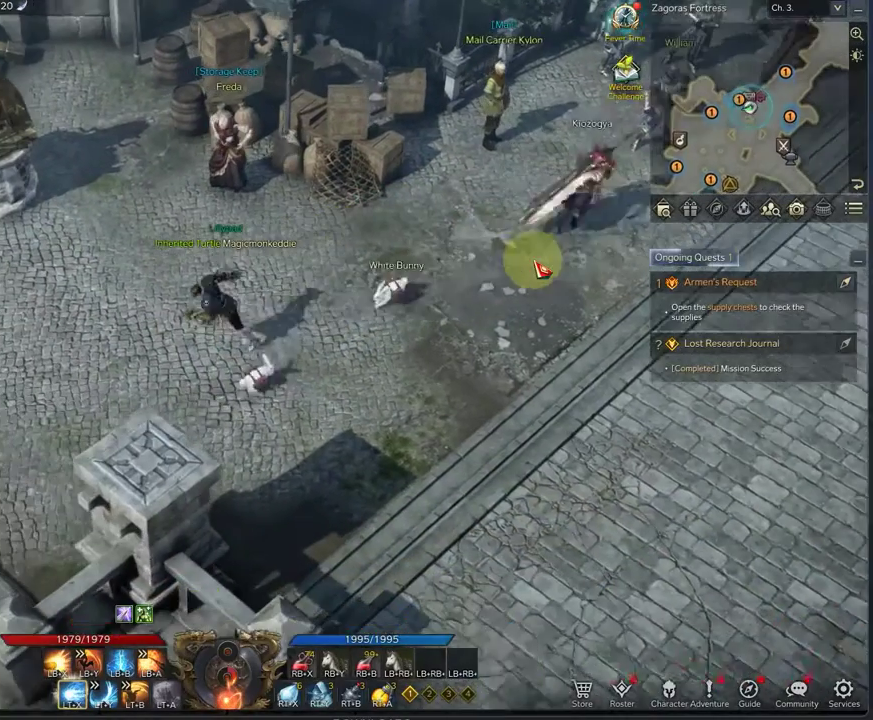
{"dt_ms": 583, "buttons": [], "left_stick": "left", "right_stick": "center", "events": []}
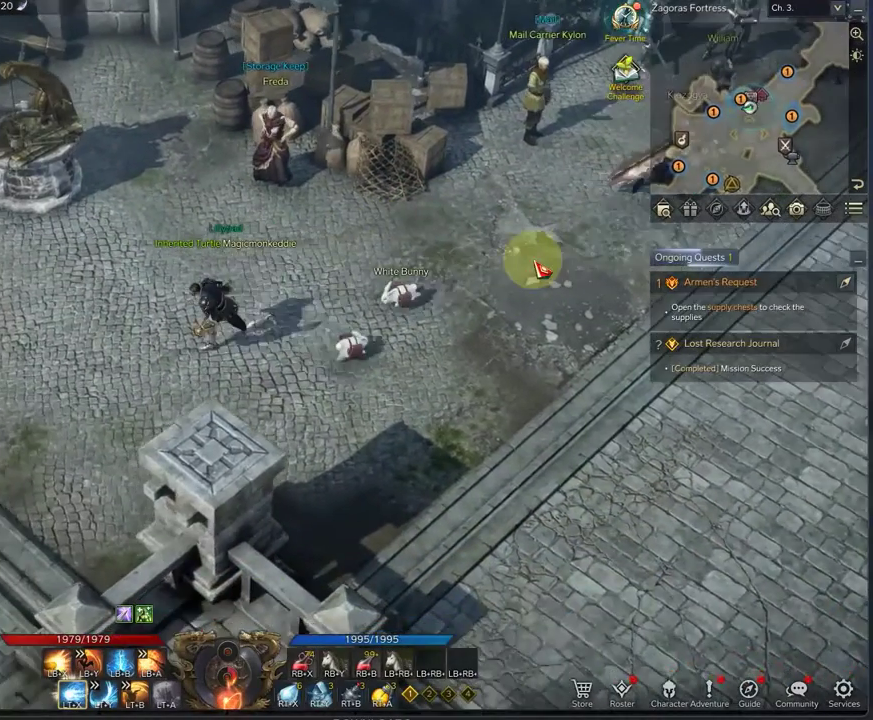
{"dt_ms": 625, "buttons": [], "left_stick": "up-left", "right_stick": "center", "events": [[208, "left_stick", "up-left"]]}
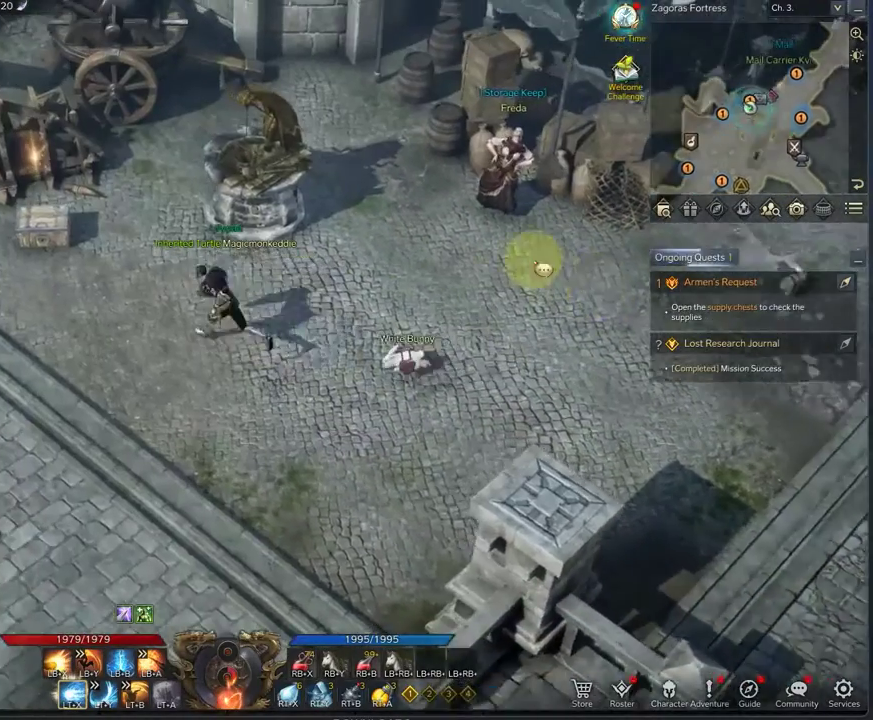
{"dt_ms": 375, "buttons": [], "left_stick": "up-left", "right_stick": "center", "events": []}
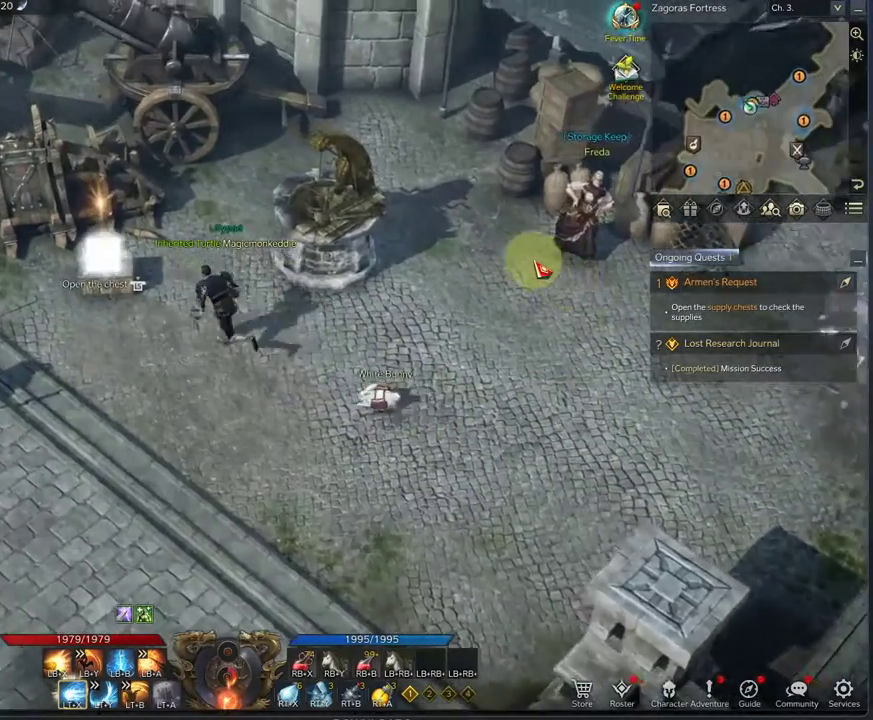
{"dt_ms": 333, "buttons": [], "left_stick": "center", "right_stick": "center", "events": [[333, "left_stick", "center"]]}
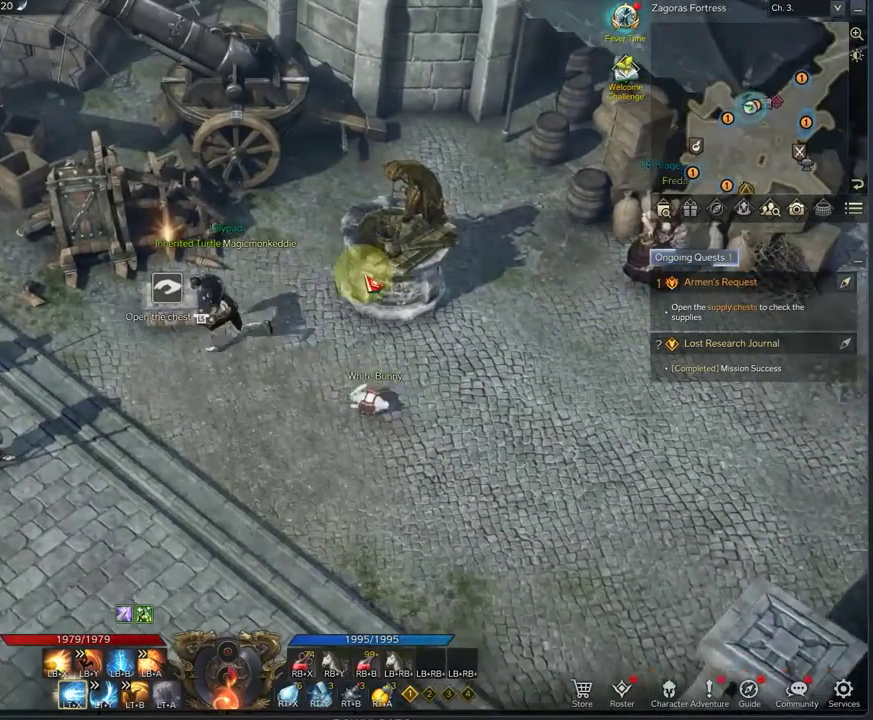
{"dt_ms": 667, "buttons": [], "left_stick": "center", "right_stick": "center", "events": [[292, "right_stick", "down-left"], [417, "right_stick", "center"]]}
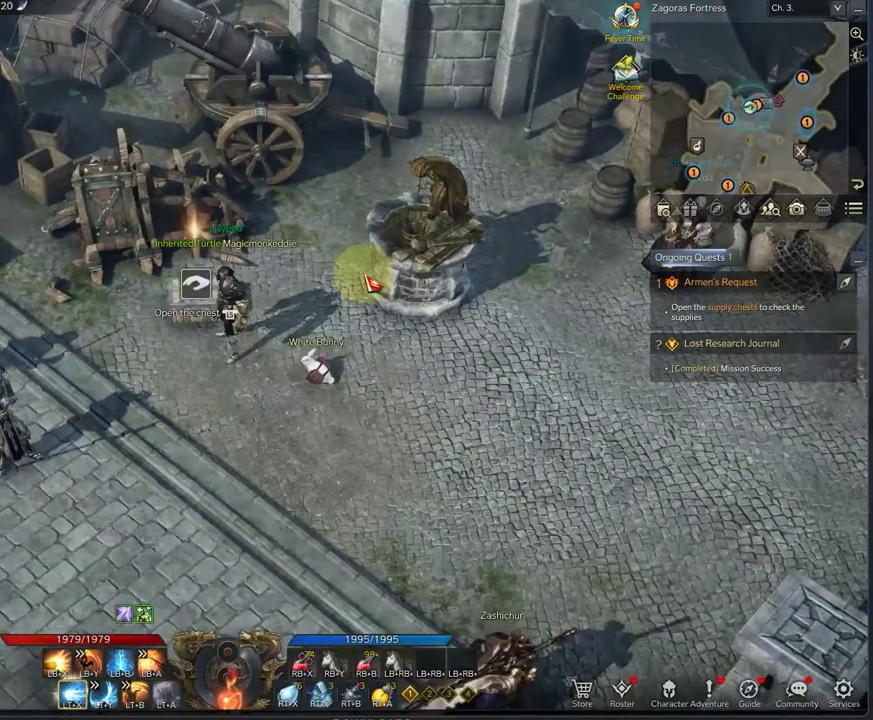
{"dt_ms": 500, "buttons": [], "left_stick": "center", "right_stick": "center", "events": []}
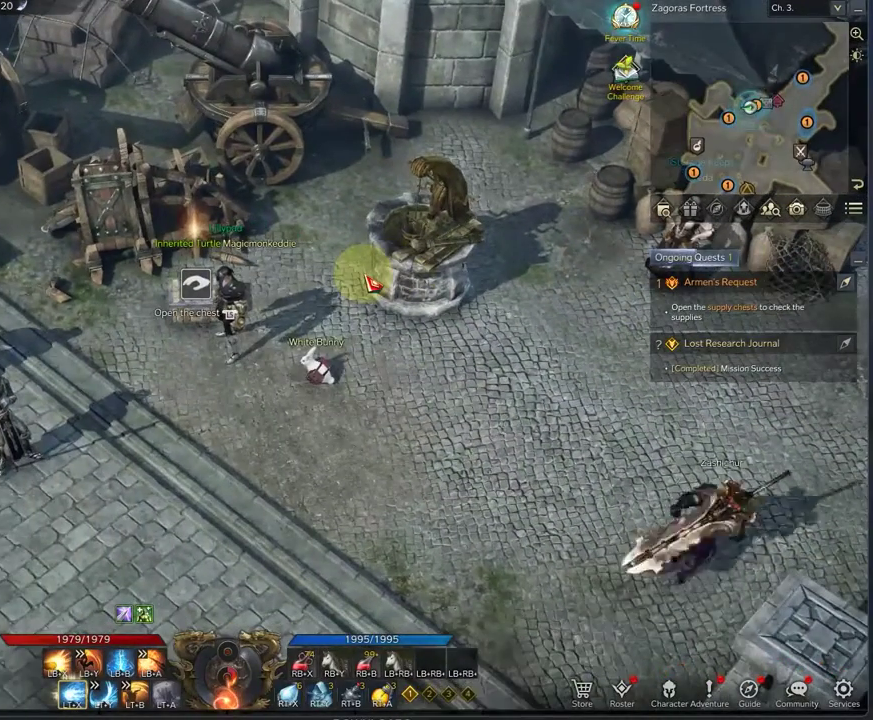
{"dt_ms": 500, "buttons": [], "left_stick": "center", "right_stick": "center", "events": []}
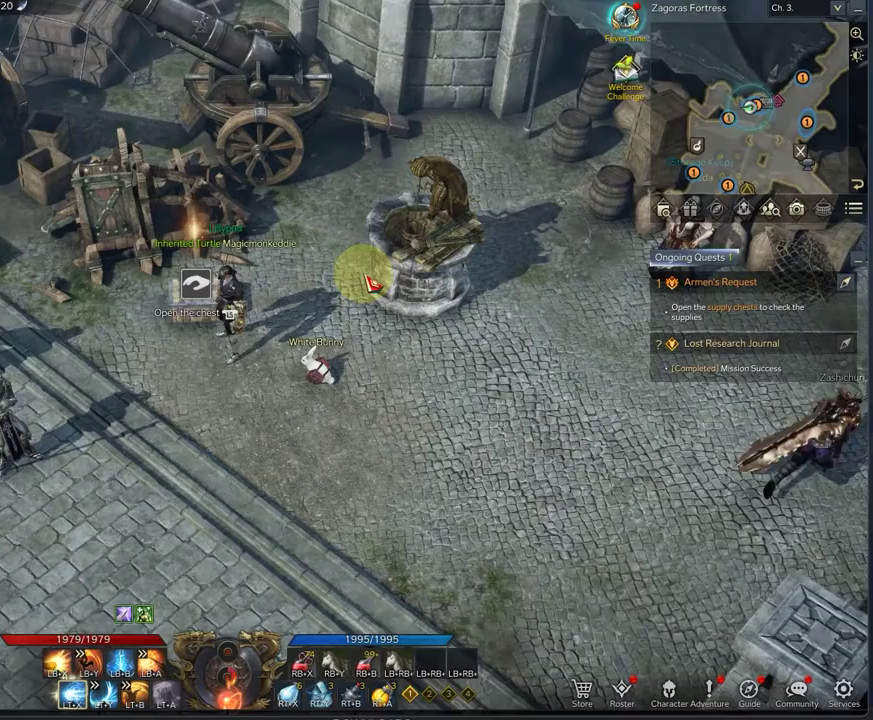
{"dt_ms": 333, "buttons": [], "left_stick": "center", "right_stick": "center", "events": []}
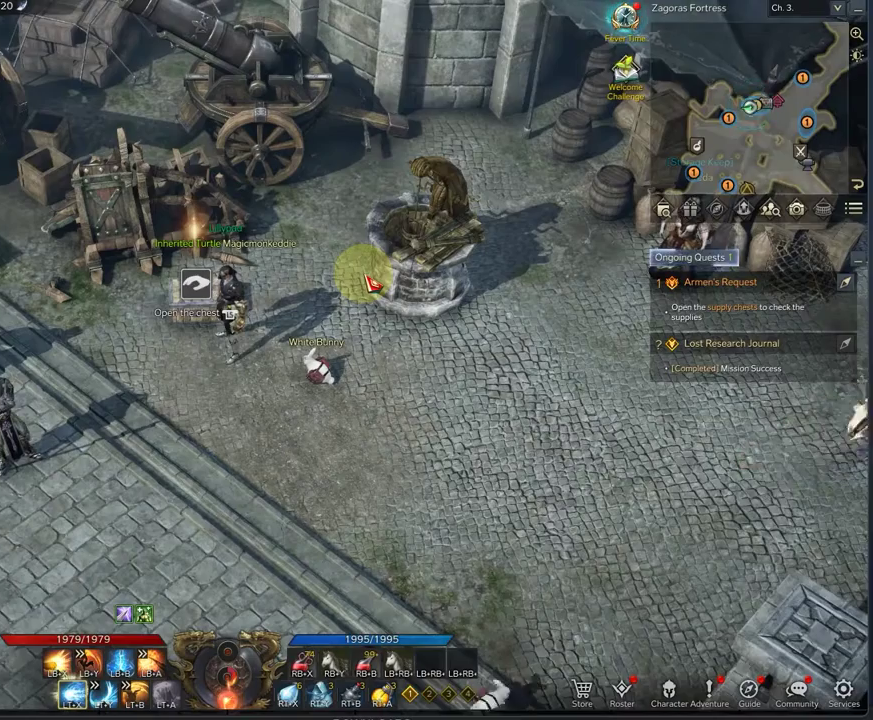
{"dt_ms": 667, "buttons": [], "left_stick": "center", "right_stick": "center", "events": []}
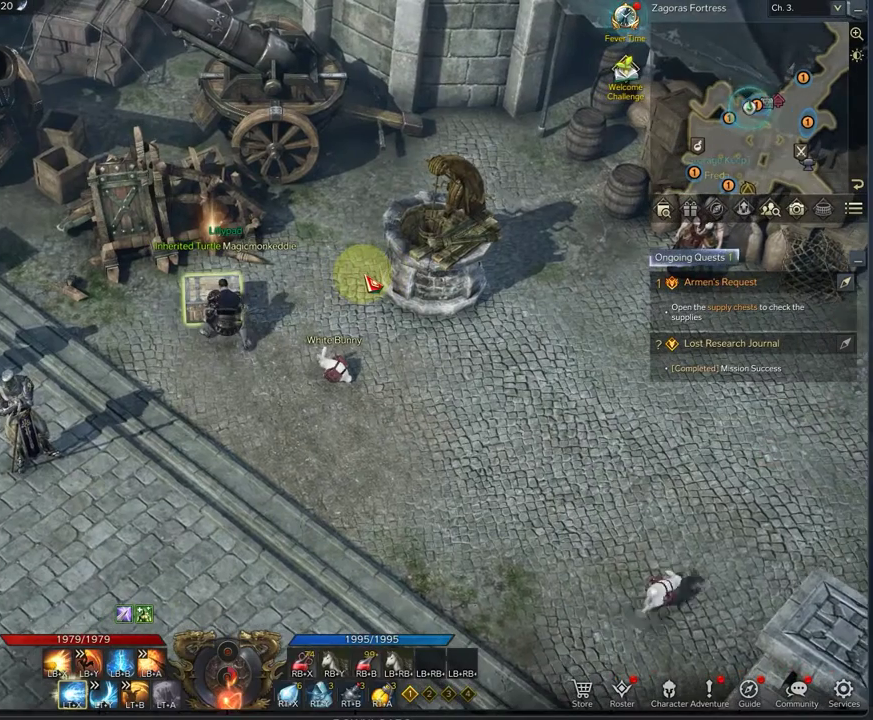
{"dt_ms": 500, "buttons": [], "left_stick": "center", "right_stick": "center", "events": []}
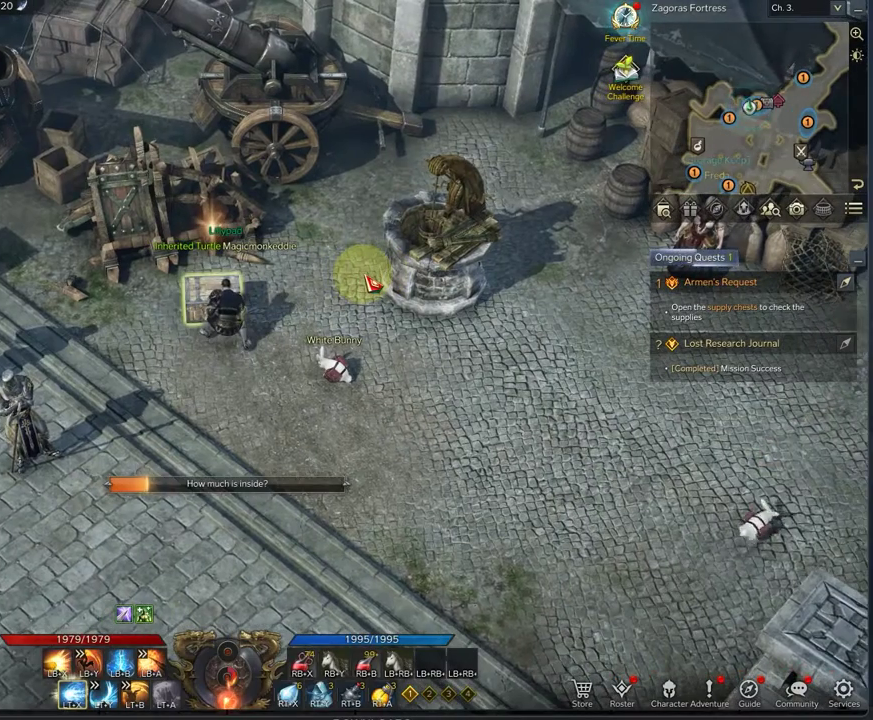
{"dt_ms": 333, "buttons": [], "left_stick": "center", "right_stick": "right", "events": [[333, "right_stick", "right"]]}
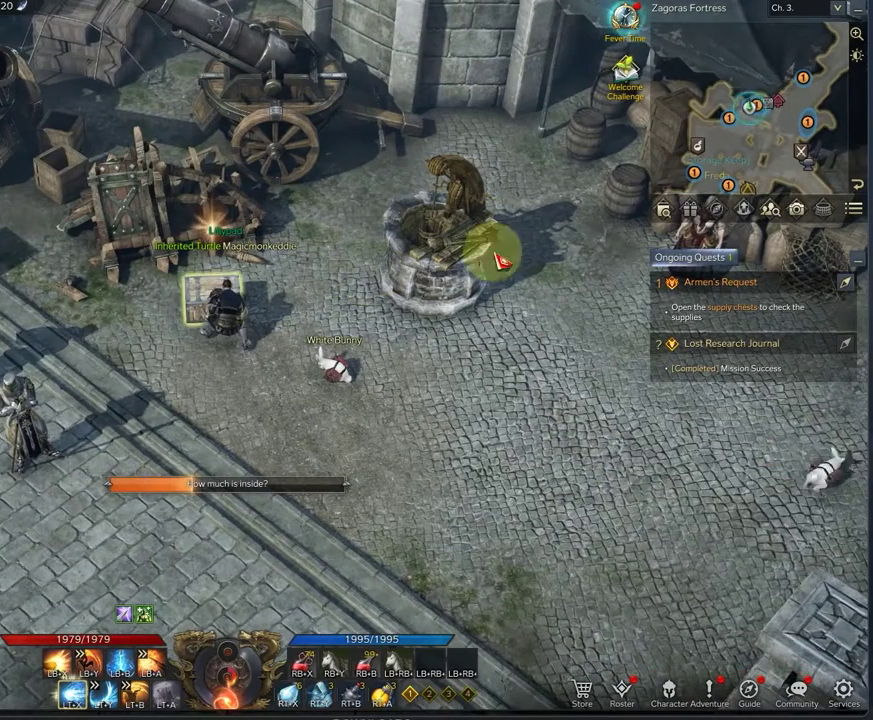
{"dt_ms": 667, "buttons": [], "left_stick": "center", "right_stick": "up-right", "events": [[125, "right_stick", "up-right"]]}
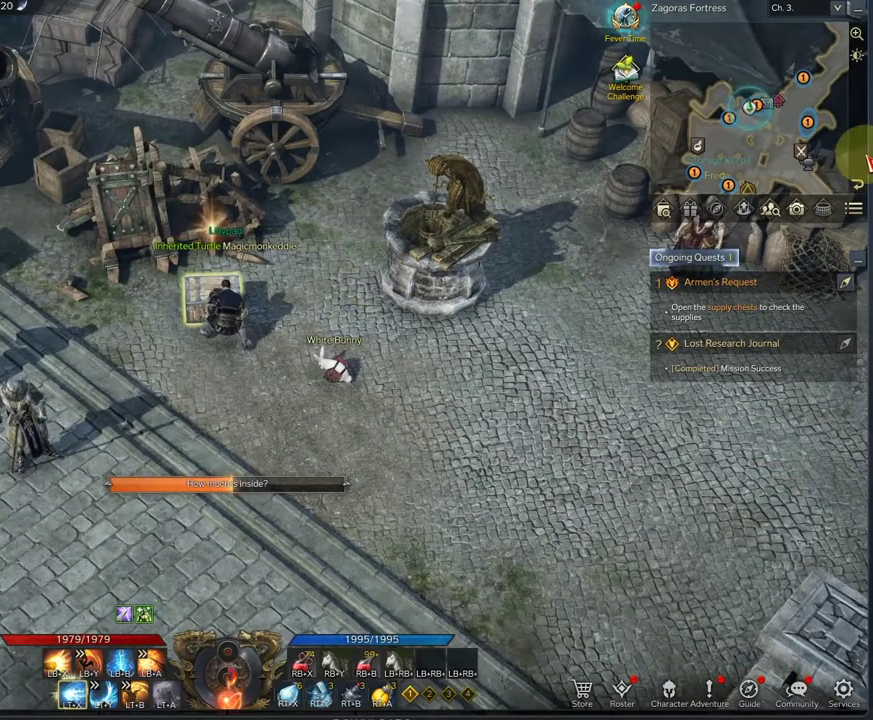
{"dt_ms": 625, "buttons": [], "left_stick": "center", "right_stick": "center", "events": [[125, "right_stick", "center"], [292, "right_stick", "left"], [417, "right_stick", "center"]]}
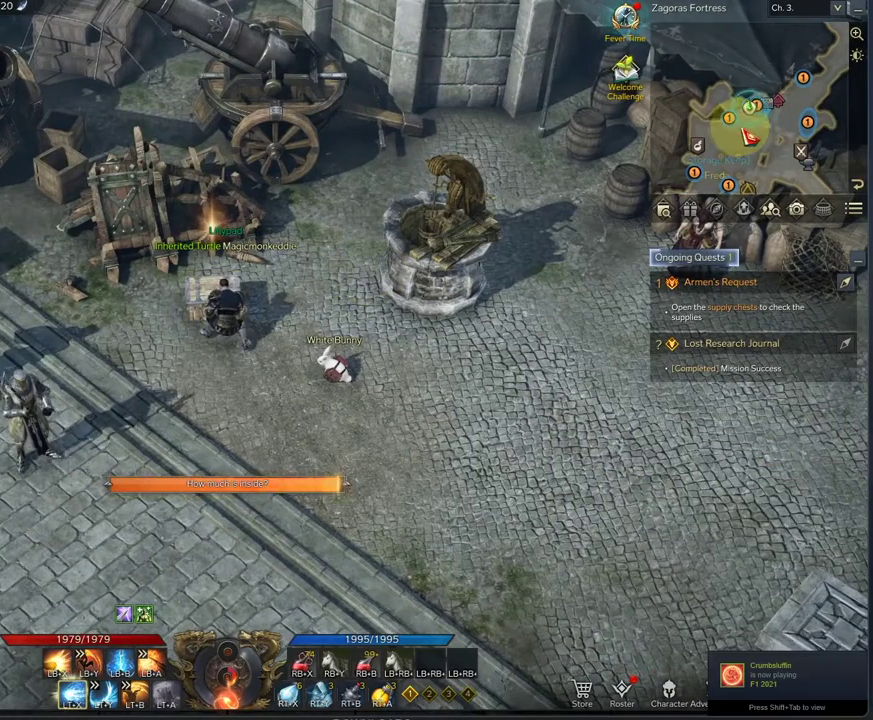
{"dt_ms": 375, "buttons": [], "left_stick": "center", "right_stick": "up", "events": [[83, "right_stick", "up-right"], [333, "right_stick", "up"]]}
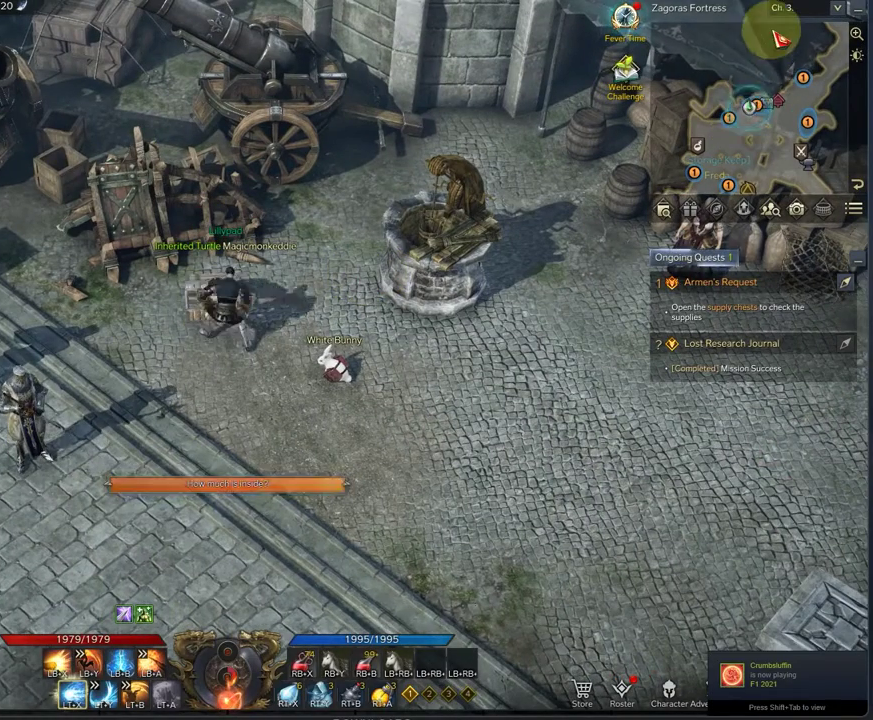
{"dt_ms": 500, "buttons": [], "left_stick": "center", "right_stick": "down", "events": [[250, "right_stick", "center"], [375, "right_stick", "down"]]}
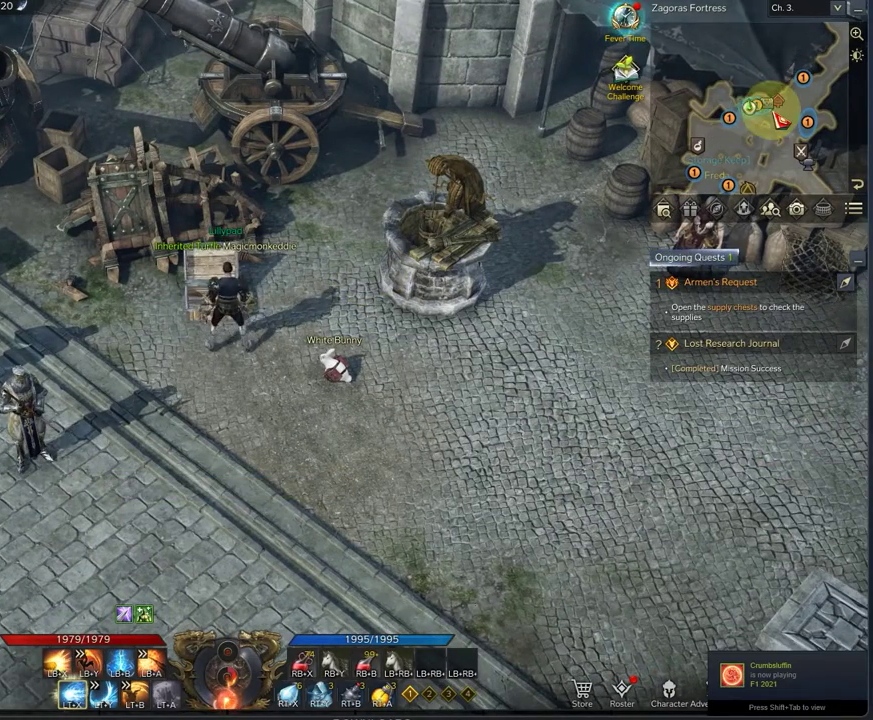
{"dt_ms": 500, "buttons": [], "left_stick": "center", "right_stick": "center", "events": [[83, "right_stick", "center"], [375, "right_stick", "up-left"], [500, "right_stick", "center"]]}
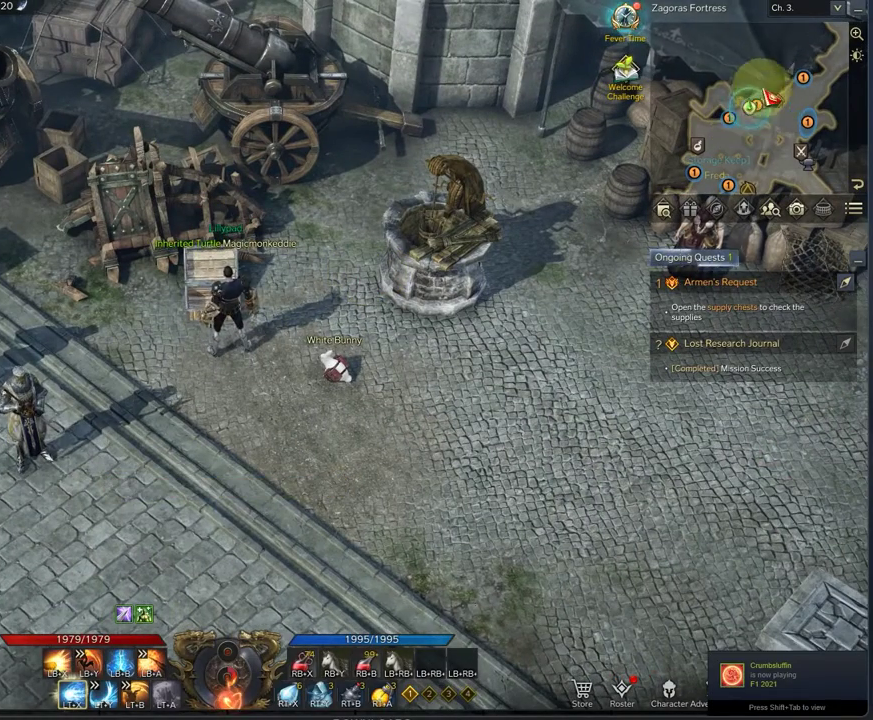
{"dt_ms": 500, "buttons": [], "left_stick": "center", "right_stick": "down-right", "events": [[375, "right_stick", "down-right"]]}
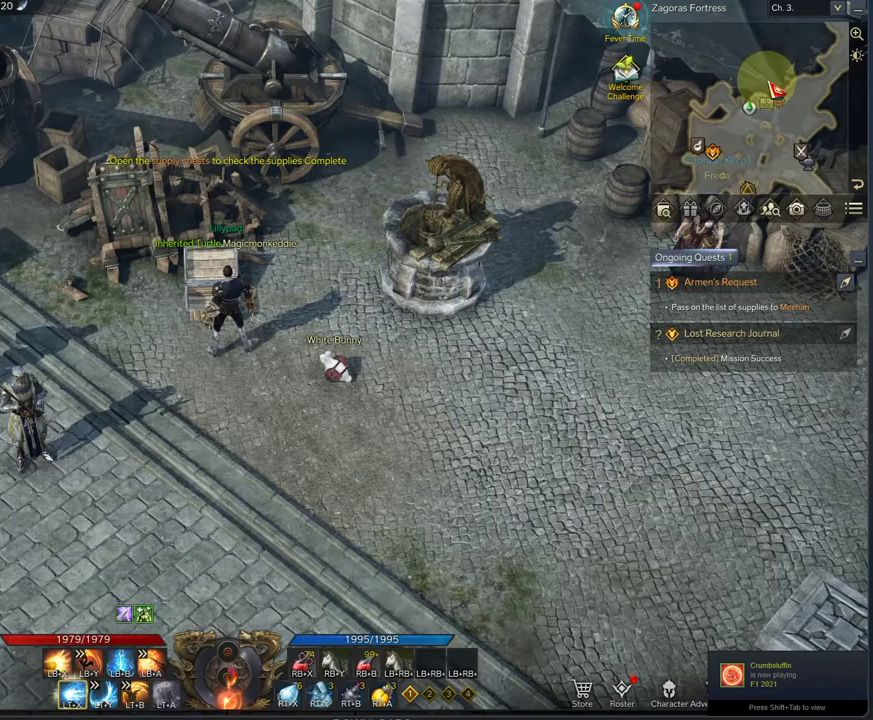
{"dt_ms": 500, "buttons": [], "left_stick": "center", "right_stick": "down", "events": [[208, "right_stick", "center"], [333, "right_stick", "down"]]}
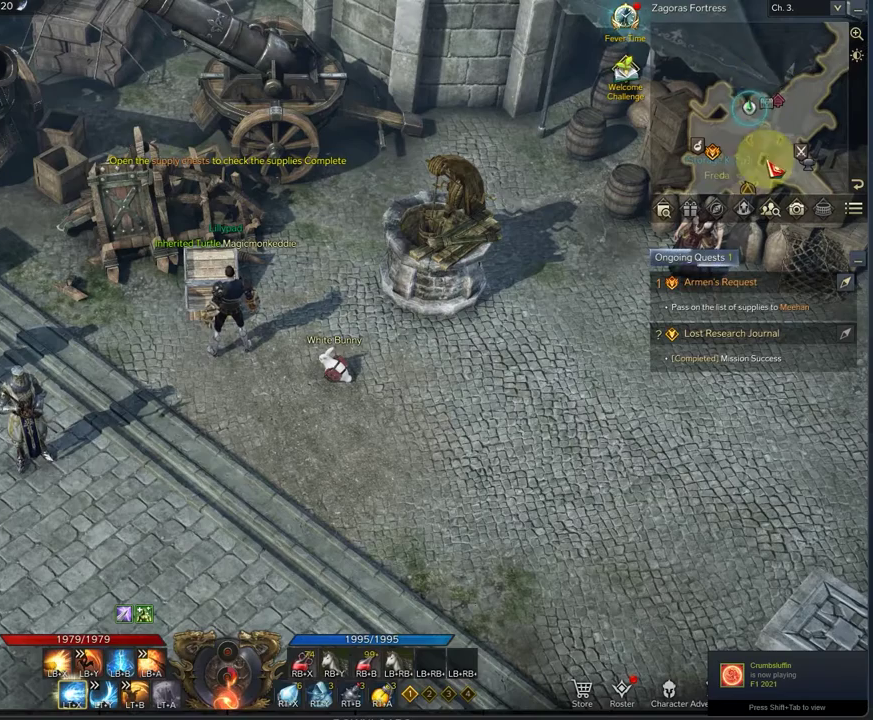
{"dt_ms": 417, "buttons": [], "left_stick": "center", "right_stick": "center", "events": [[42, "right_stick", "center"], [167, "right_stick", "left"], [375, "right_stick", "center"]]}
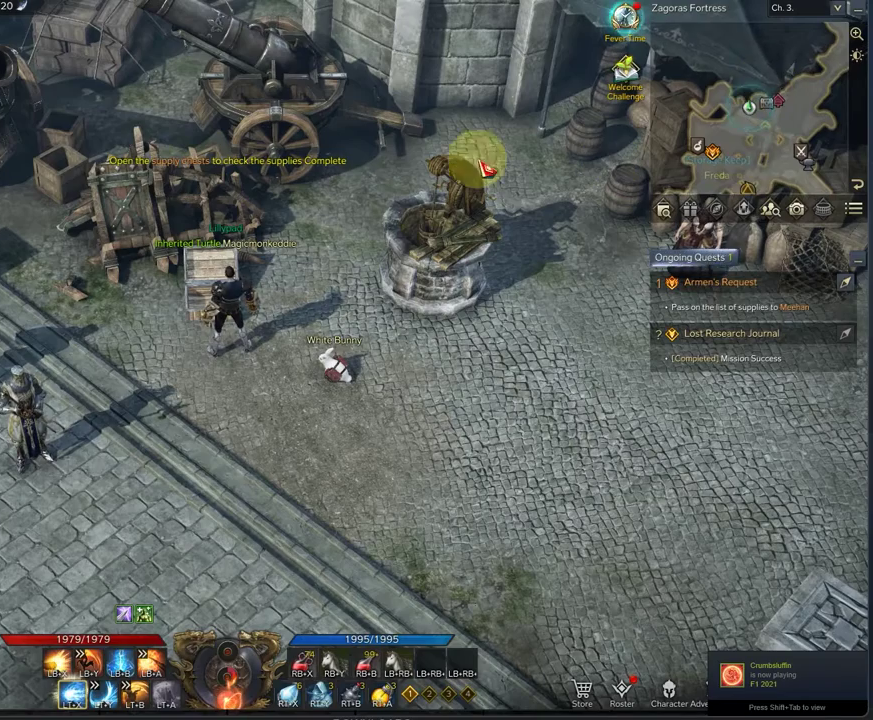
{"dt_ms": 583, "buttons": [], "left_stick": "center", "right_stick": "left", "events": [[125, "right_stick", "left"]]}
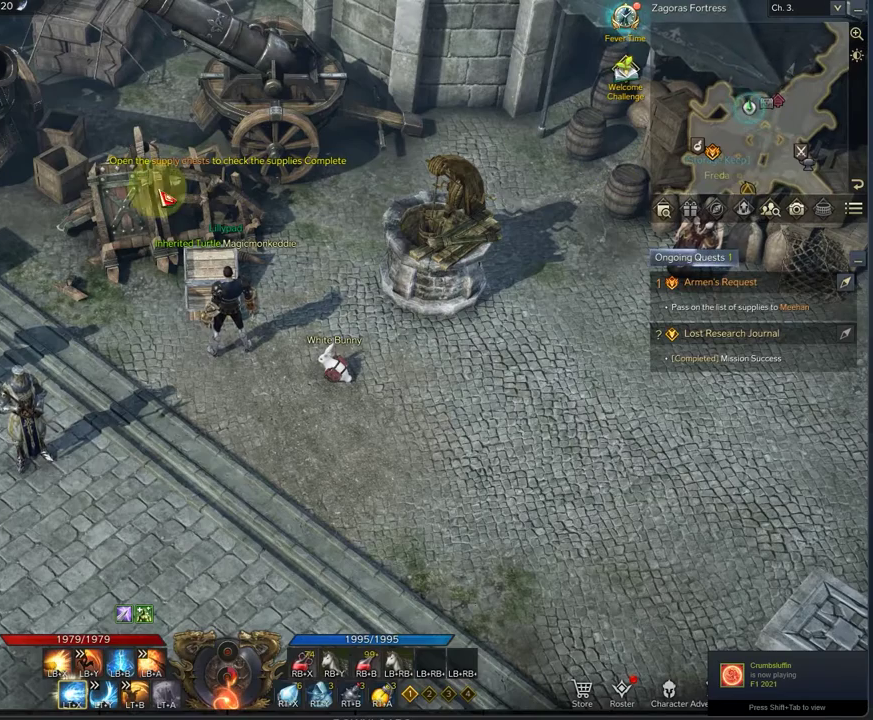
{"dt_ms": 500, "buttons": [], "left_stick": "center", "right_stick": "center", "events": [[42, "right_stick", "center"], [375, "right_stick", "down-right"], [458, "right_stick", "center"]]}